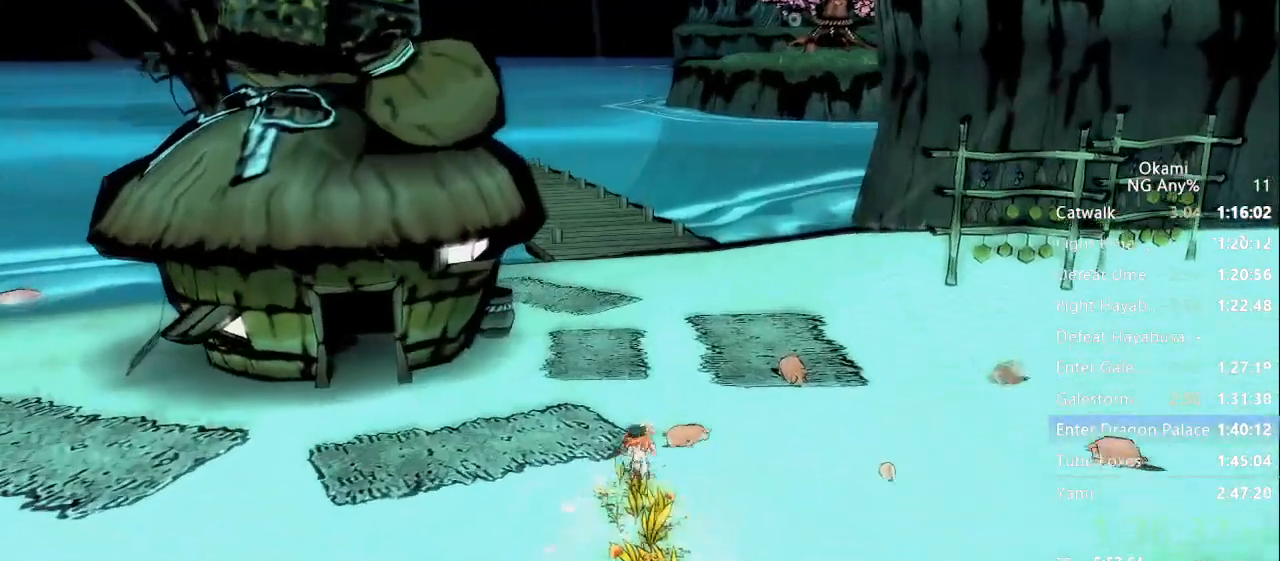
Gameplay with a controller (Xbox layout); each line is a JSON object with the inputs held at the frame after it. "events" lists button and stick changes between this image and that frame as [ms after this image, input, new state], when the widget could be followed in between. Not read: DPAD_LEFT DPAD_RIGHT L3 R3 SELECT START.
{"buttons": [], "left_stick": "up", "right_stick": "center", "events": []}
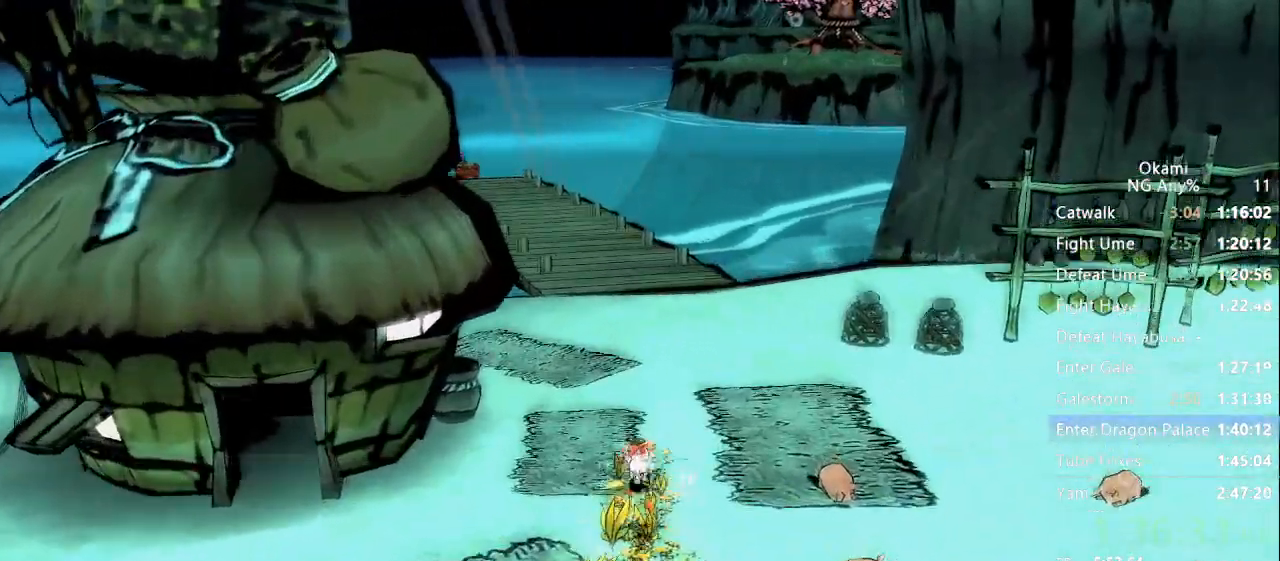
{"buttons": [], "left_stick": "up", "right_stick": "center", "events": [[267, "right_stick", "right"], [367, "right_stick", "center"]]}
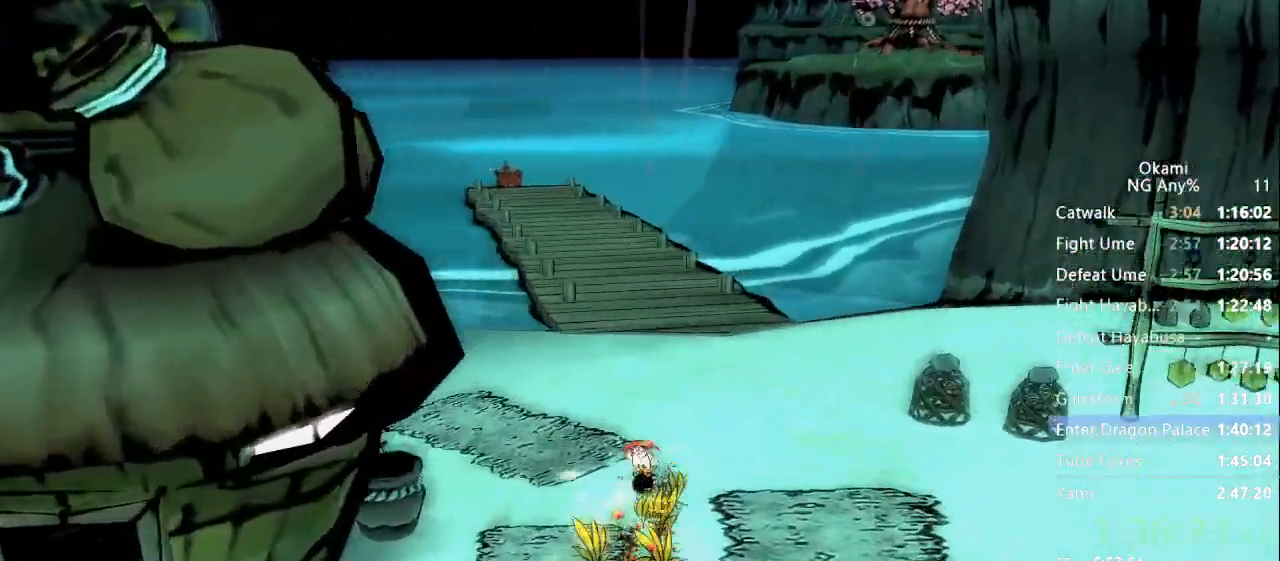
{"buttons": [], "left_stick": "up", "right_stick": "center", "events": []}
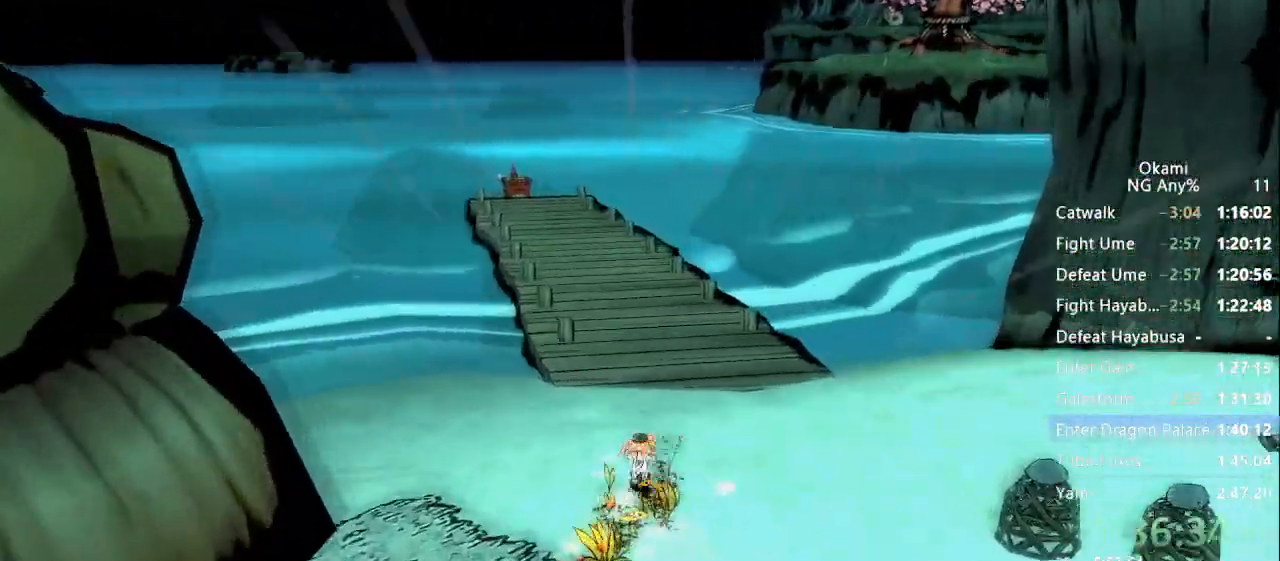
{"buttons": [], "left_stick": "up", "right_stick": "right"}